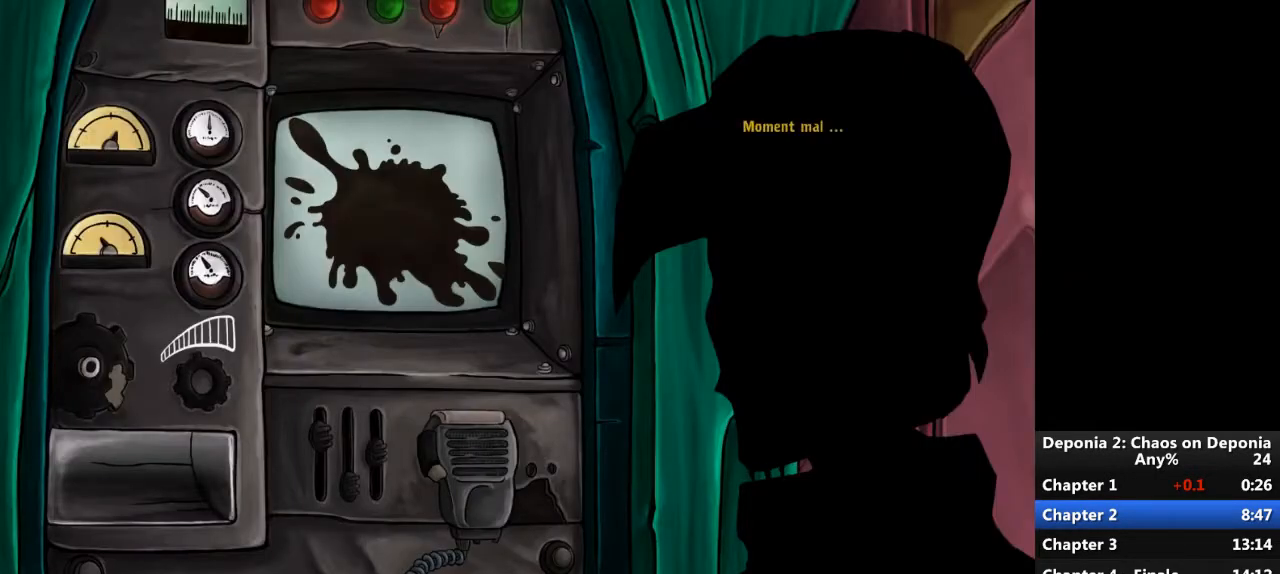
Gameplay with keyboard and mouse; each line is a JSON object with the keys and mouse buttons held at the frame after it. "events" lists presses ("down") and releases ("up") of "escape", "mouse_left", "mouse_right", "mouse_mb4", "mouse_mb5", "mouse_wheel_up" and "mouse_wheel_down" between this image and that frame as [ms after this image, input, new state], when the widget could be followed in between. "mouse_left", "mouse_right", "mouse_mb4", "mouse_mb5", "mouse_wheel_up", "mouse_wheel_down" = the "left", "right", "mb4", "mb5", "wheel_up", "wheel_down" buttons of the "mouse" list. No other keys are recorded. Not read: mouse_move.
{"keys": [], "mouse": [], "events": [[100, "escape", "down"], [166, "escape", "up"]]}
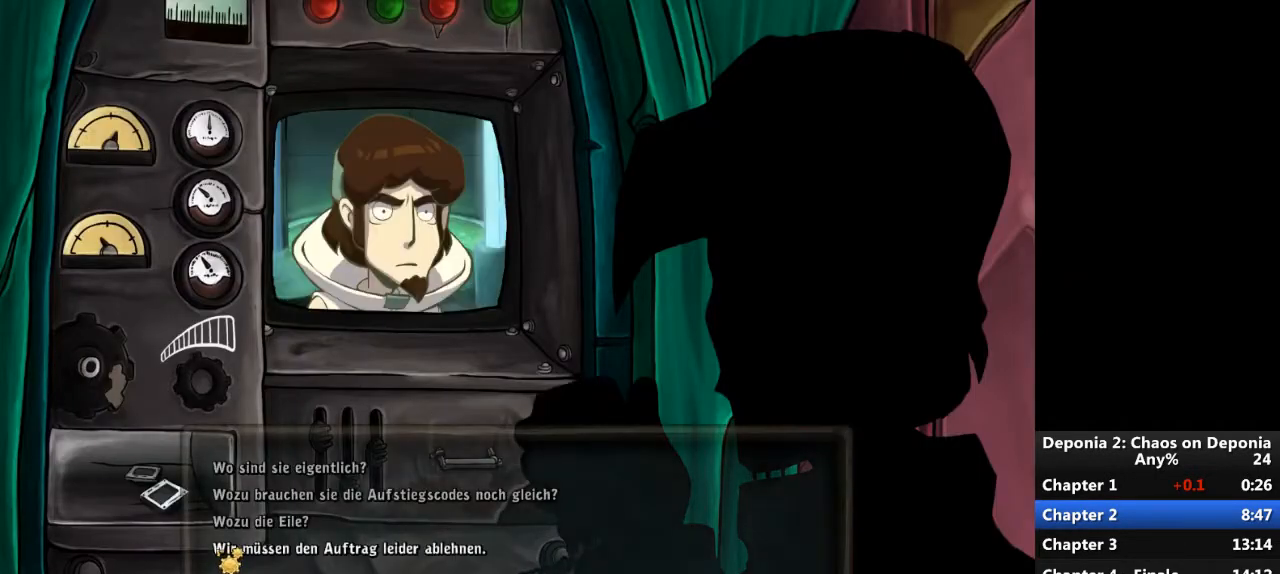
{"keys": [], "mouse": [], "events": [[34, "mouse_left", "down"], [100, "mouse_left", "up"], [167, "escape", "down"], [234, "escape", "up"], [334, "escape", "down"], [401, "escape", "up"]]}
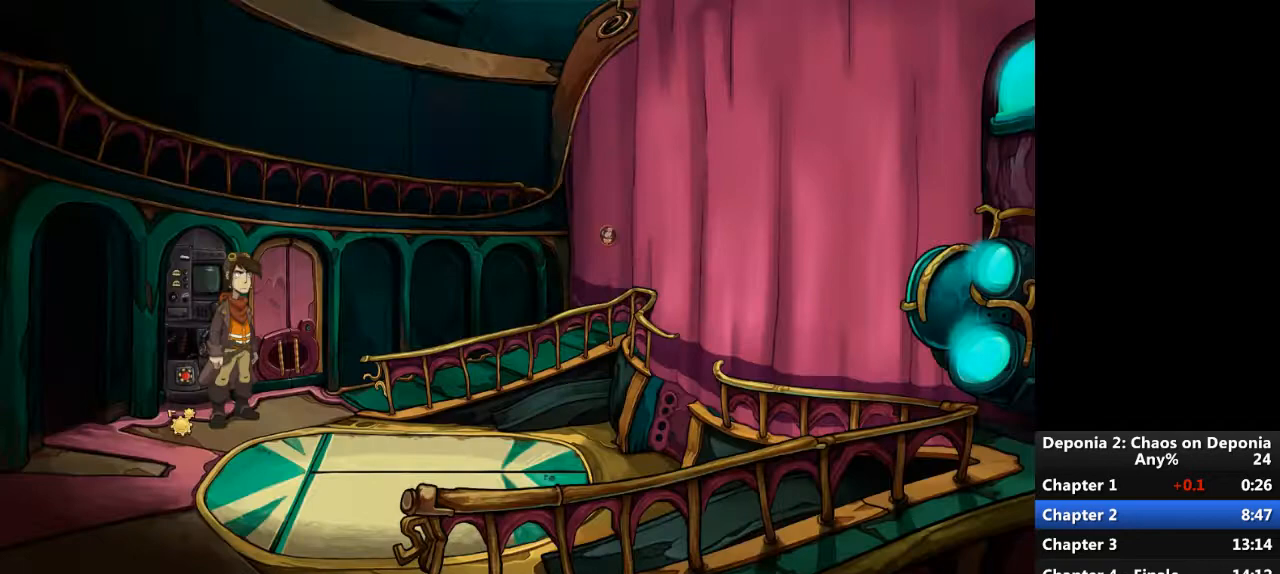
{"keys": [], "mouse": [], "events": [[333, "mouse_left", "down"], [400, "mouse_left", "up"]]}
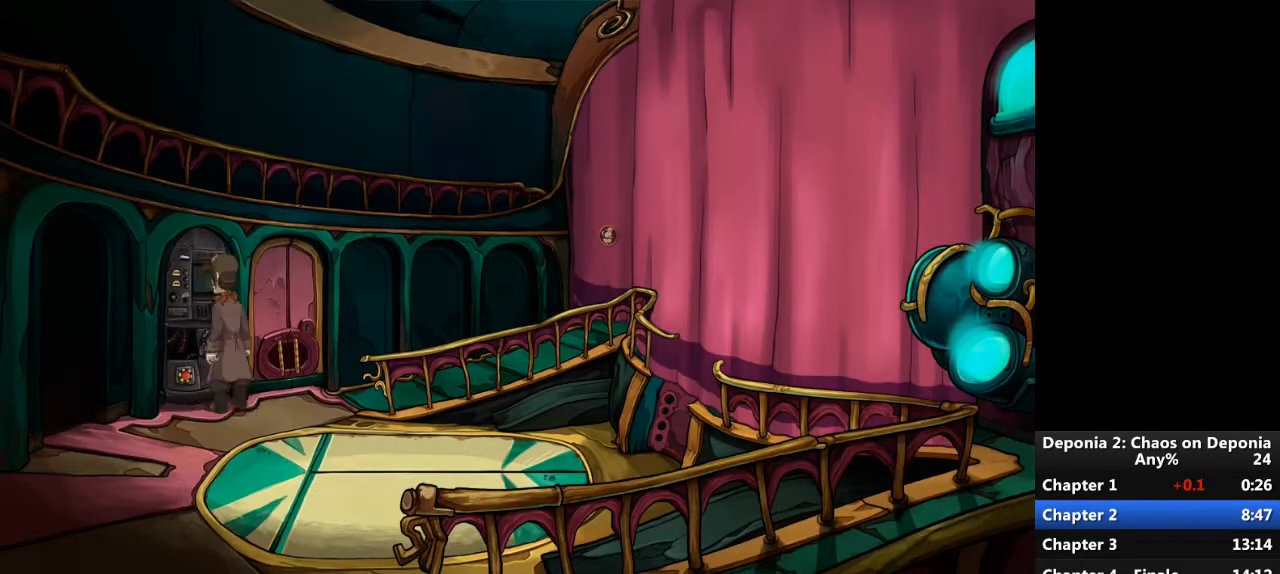
{"keys": [], "mouse": ["wheel_down"], "events": [[367, "escape", "down"], [401, "mouse_wheel_down", "down"], [467, "escape", "up"]]}
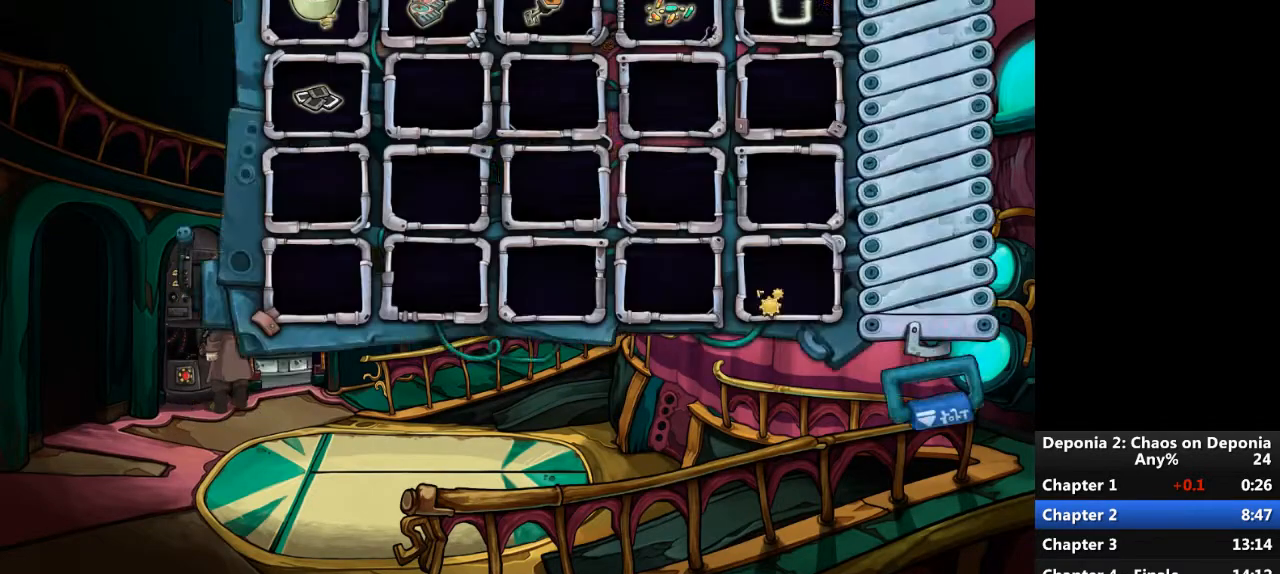
{"keys": [], "mouse": [], "events": [[33, "mouse_wheel_down", "up"], [433, "mouse_left", "down"], [500, "mouse_left", "up"]]}
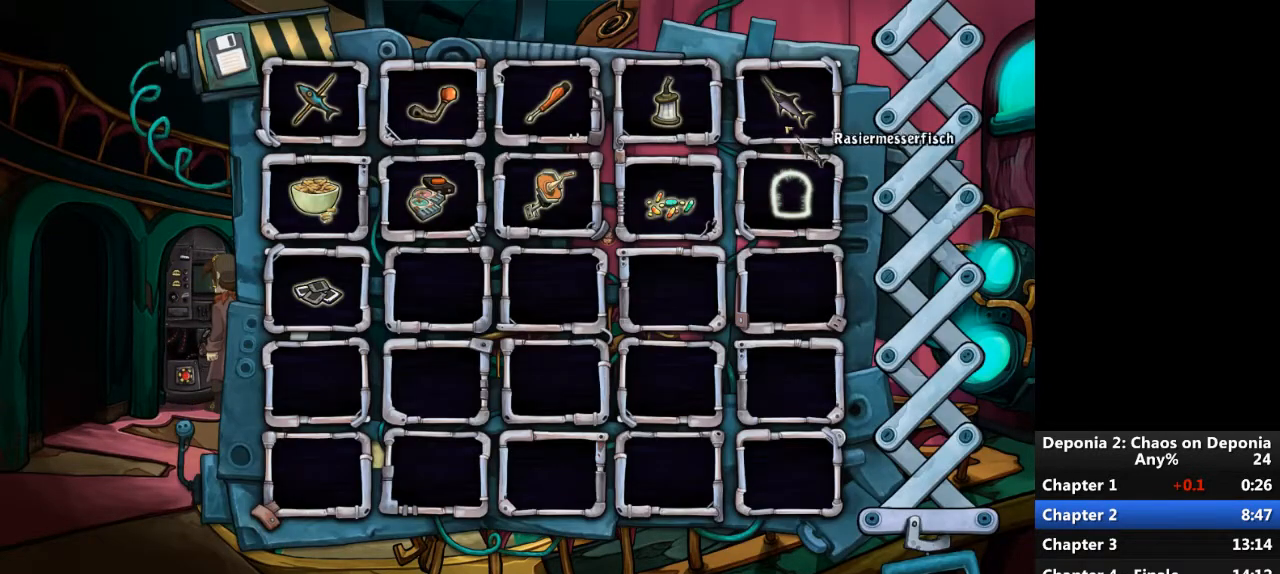
{"keys": [], "mouse": [], "events": [[134, "mouse_wheel_up", "down"], [267, "mouse_wheel_up", "up"]]}
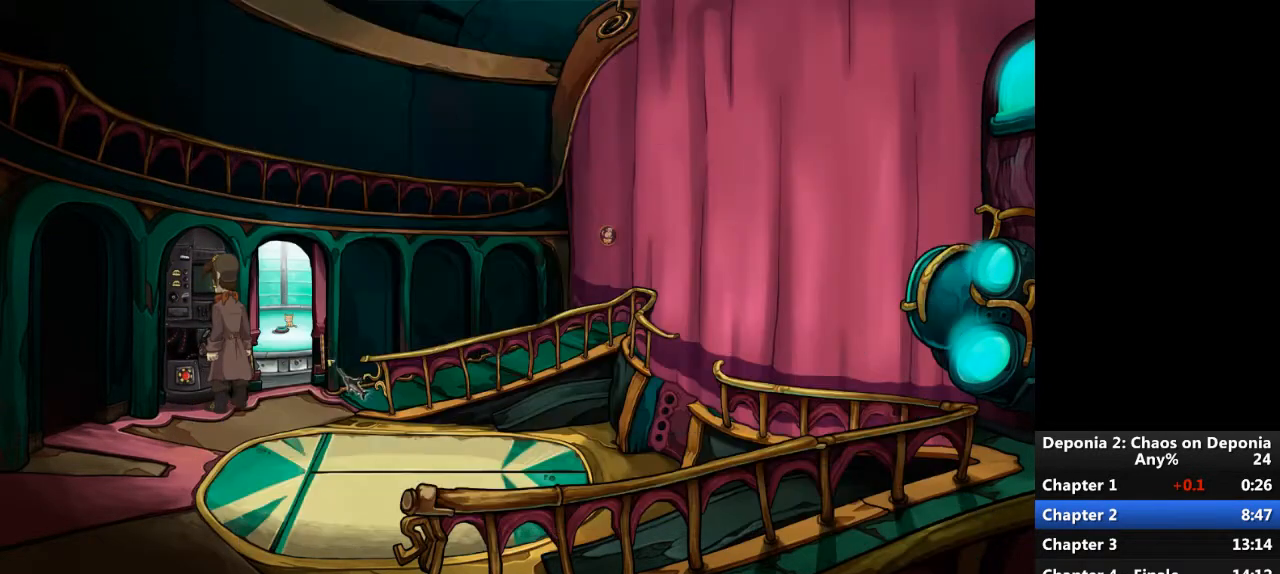
{"keys": [], "mouse": [], "events": [[333, "mouse_left", "down"], [433, "mouse_left", "up"]]}
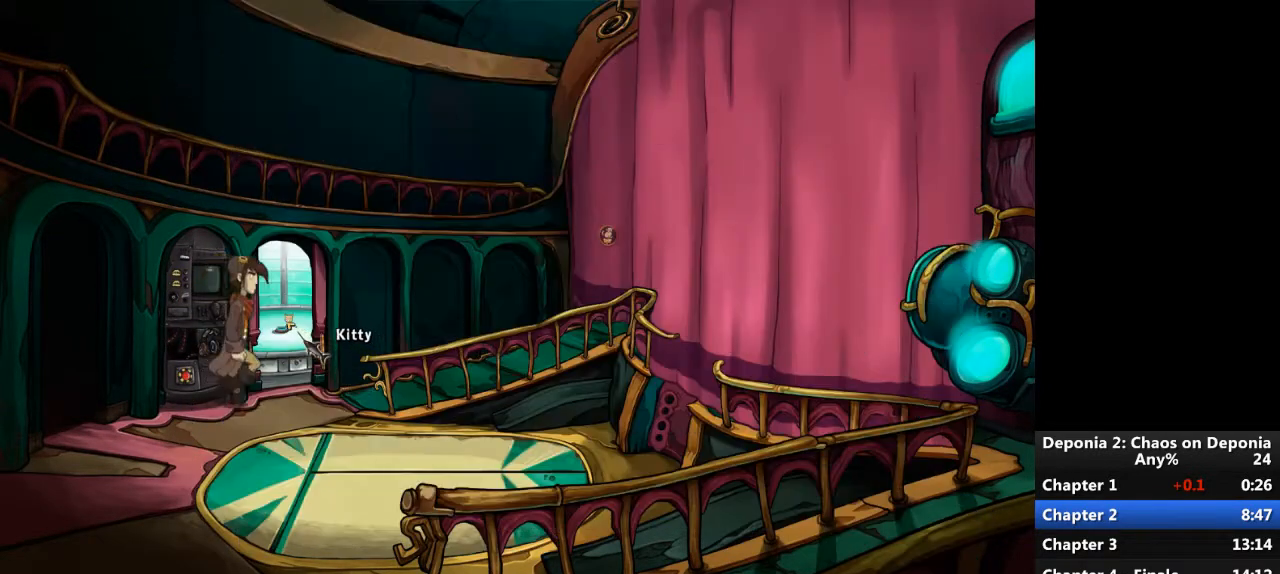
{"keys": [], "mouse": [], "events": []}
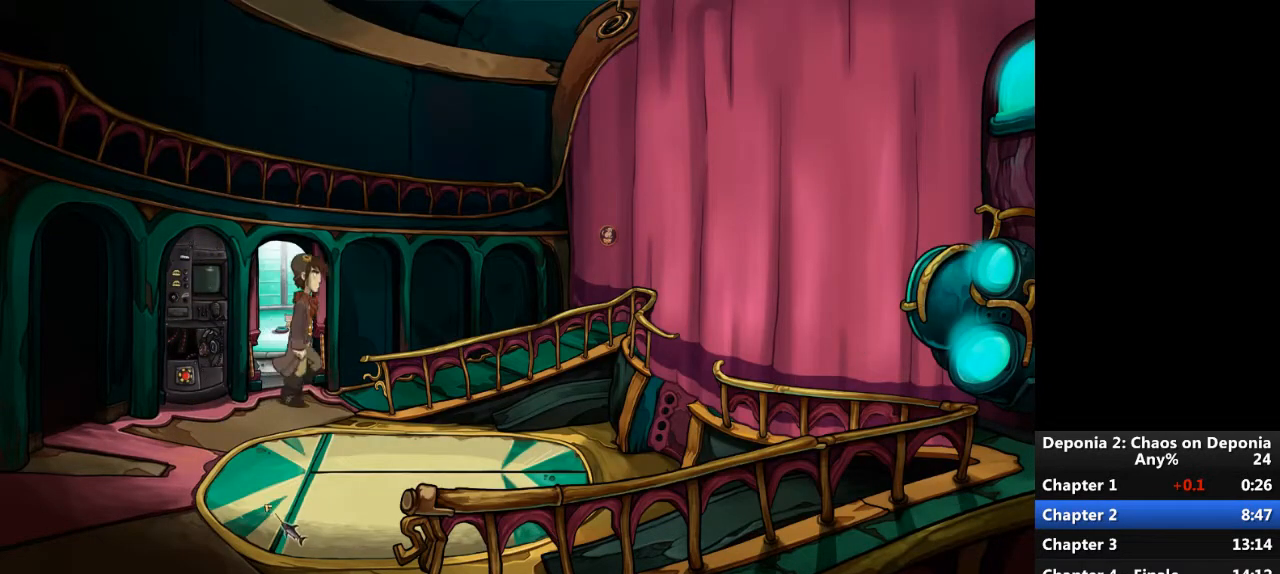
{"keys": ["escape"], "mouse": [], "events": [[500, "escape", "down"]]}
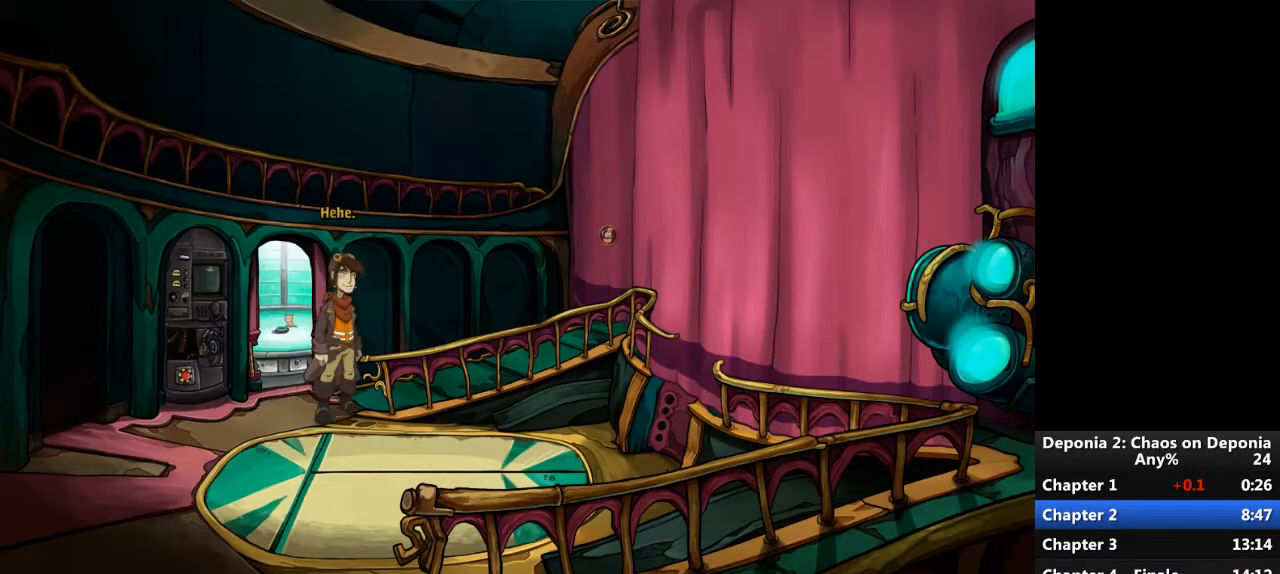
{"keys": [], "mouse": [], "events": [[100, "escape", "up"], [167, "escape", "down"], [234, "escape", "up"]]}
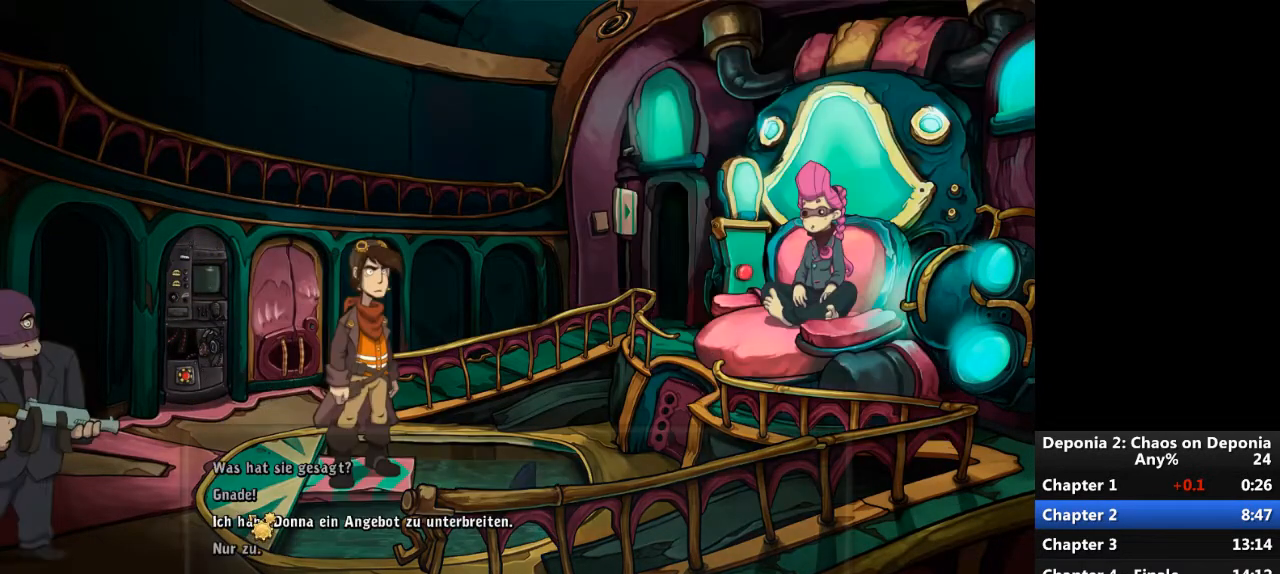
{"keys": [], "mouse": [], "events": [[100, "mouse_left", "down"], [167, "mouse_left", "up"], [267, "escape", "down"], [333, "escape", "up"], [433, "escape", "down"], [500, "escape", "up"]]}
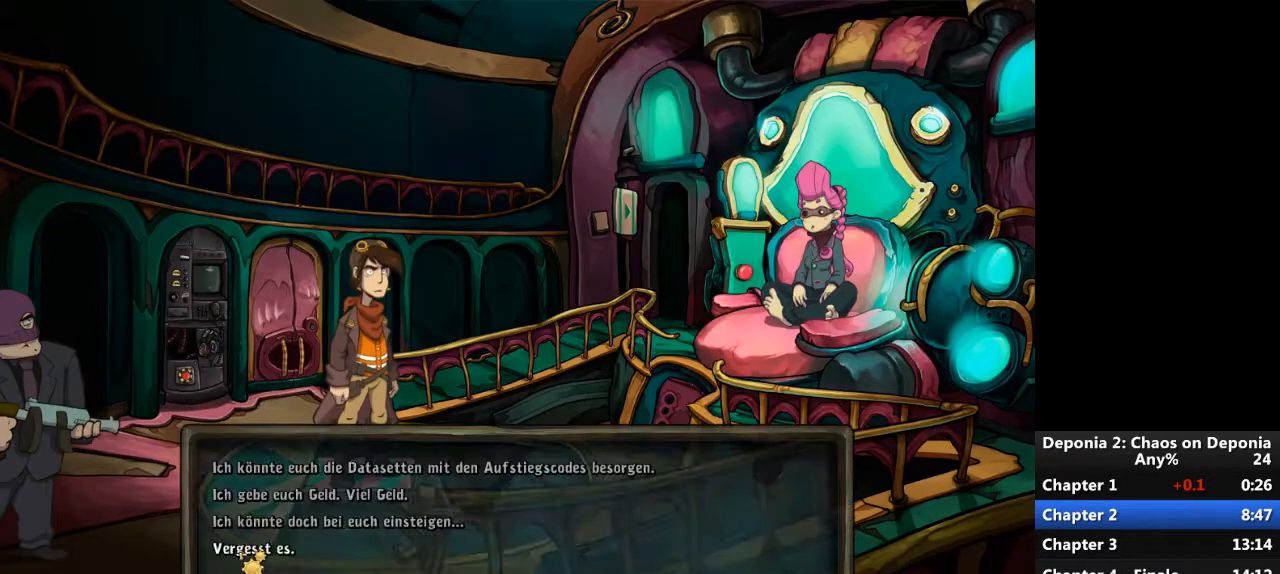
{"keys": ["escape"], "mouse": [], "events": [[34, "mouse_left", "down"], [100, "mouse_left", "up"], [200, "escape", "down"], [300, "escape", "up"], [334, "mouse_left", "down"], [401, "mouse_left", "up"], [501, "escape", "down"]]}
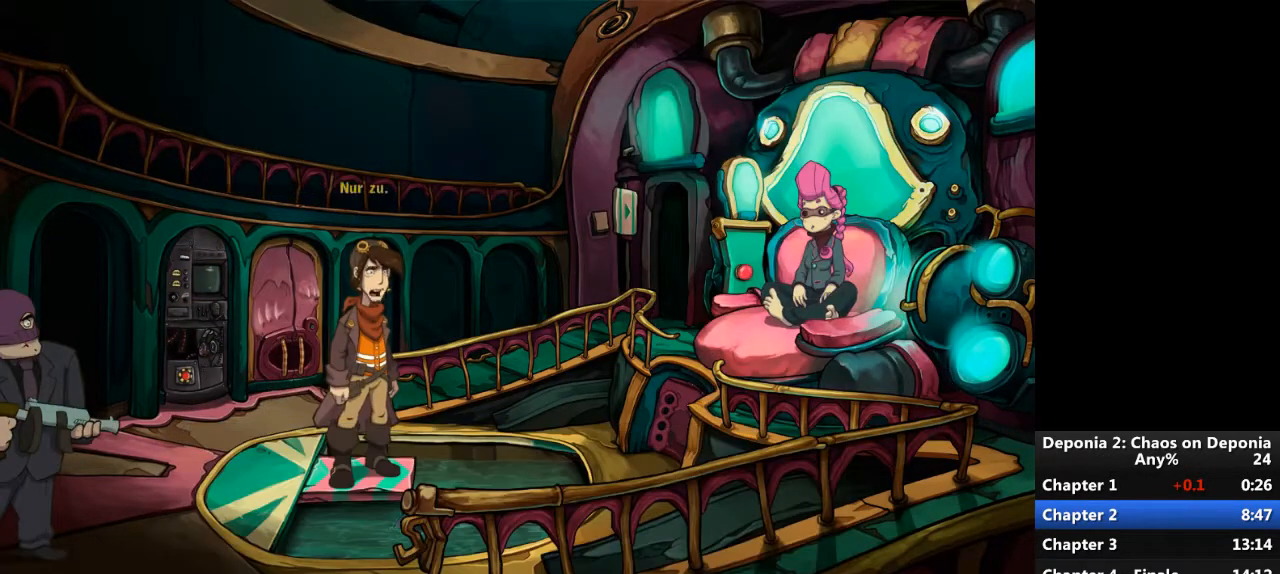
{"keys": [], "mouse": [], "events": [[66, "escape", "up"], [200, "escape", "down"], [267, "escape", "up"], [367, "escape", "down"], [433, "escape", "up"]]}
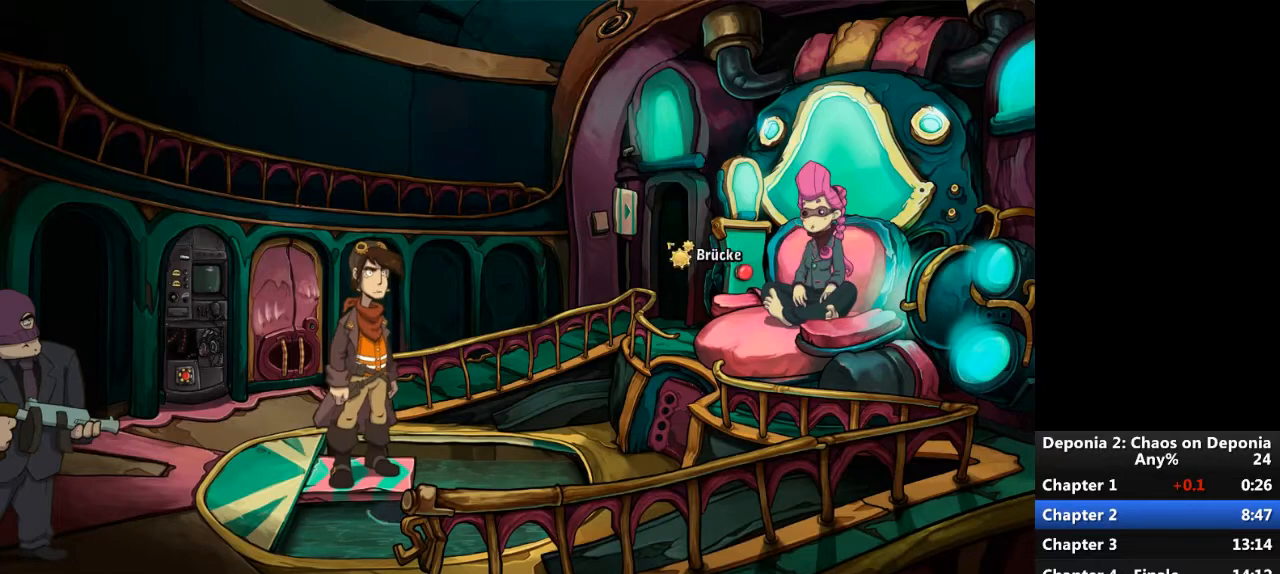
{"keys": [], "mouse": [], "events": [[67, "mouse_left", "down"], [167, "mouse_left", "up"], [234, "mouse_left", "down"], [300, "mouse_left", "up"]]}
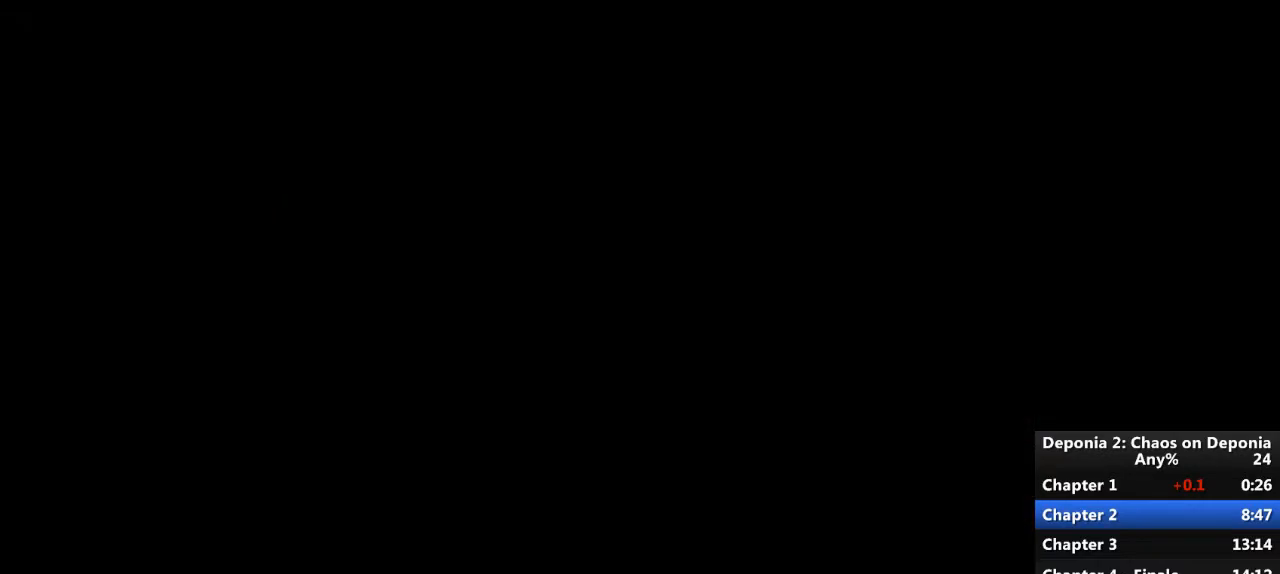
{"keys": [], "mouse": [], "events": []}
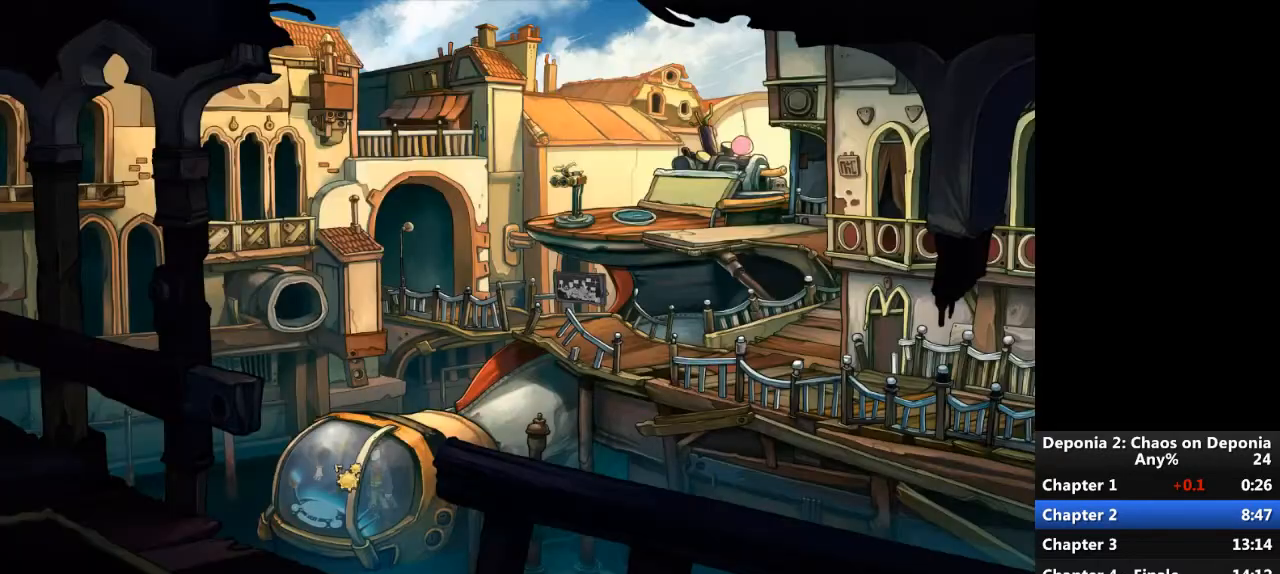
{"keys": [], "mouse": ["left"], "events": [[467, "mouse_left", "down"]]}
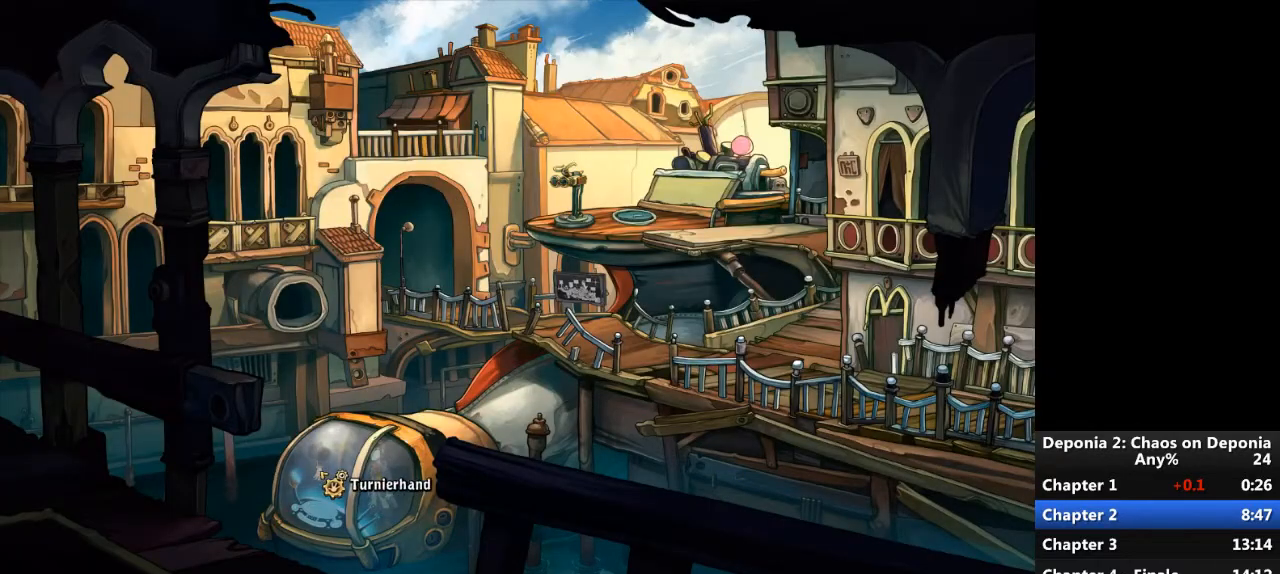
{"keys": [], "mouse": ["left"], "events": [[33, "mouse_left", "up"], [100, "escape", "down"], [166, "escape", "up"], [233, "mouse_left", "down"], [333, "mouse_left", "up"], [500, "mouse_left", "down"]]}
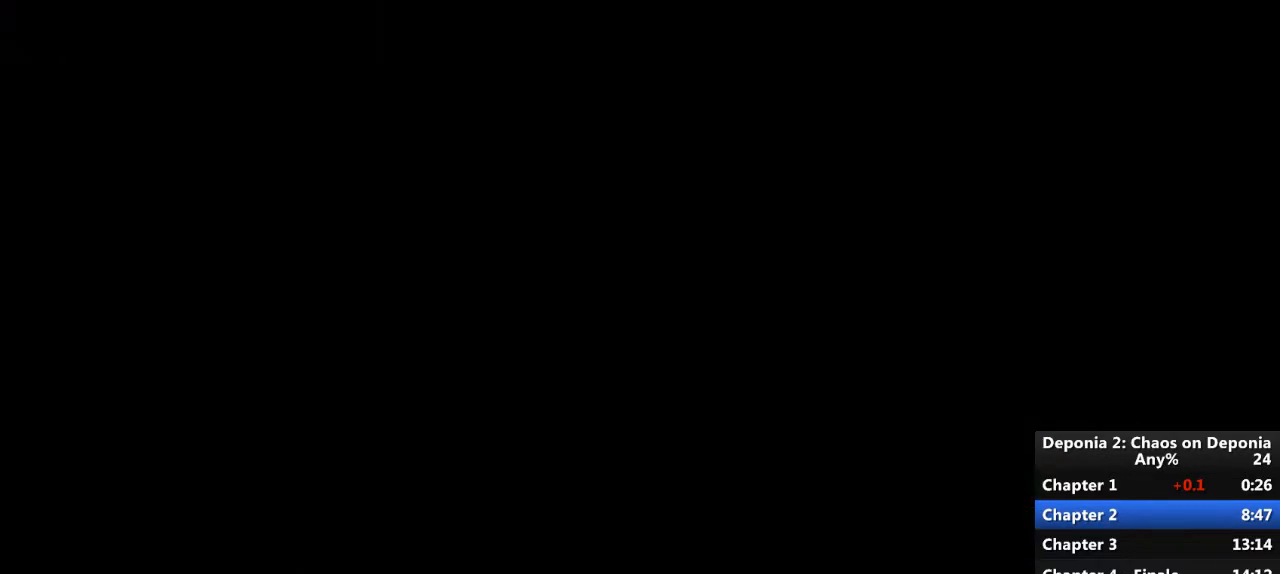
{"keys": [], "mouse": [], "events": [[67, "mouse_left", "up"]]}
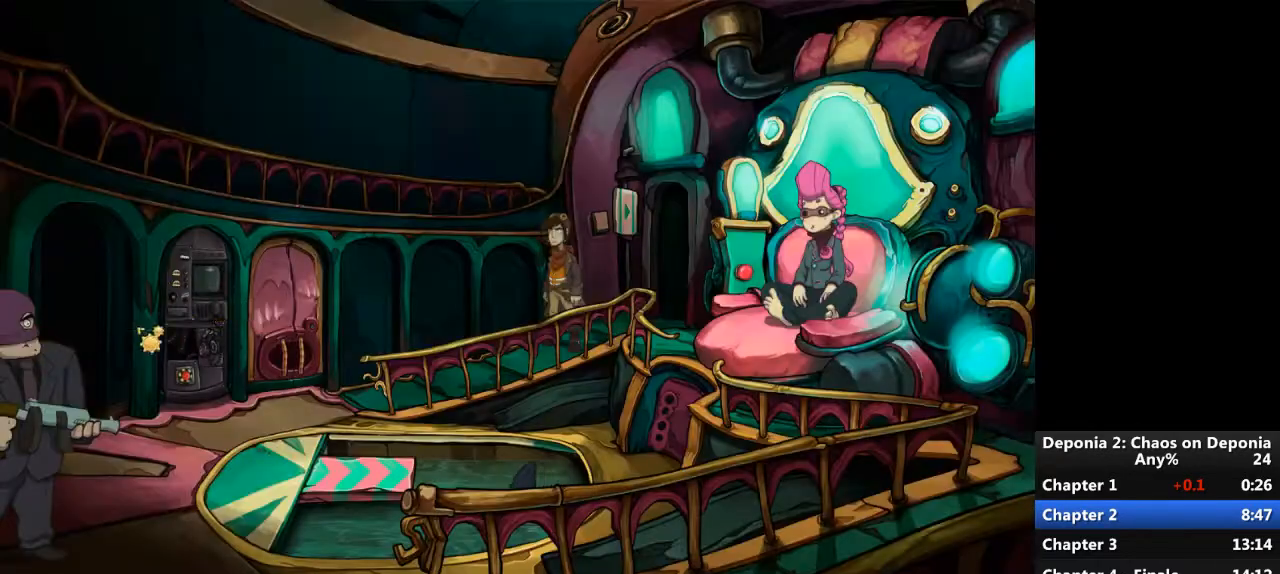
{"keys": [], "mouse": [], "events": [[100, "mouse_left", "down"], [167, "mouse_left", "up"], [200, "mouse_left", "down"], [267, "mouse_left", "up"], [333, "mouse_left", "down"], [400, "mouse_left", "up"]]}
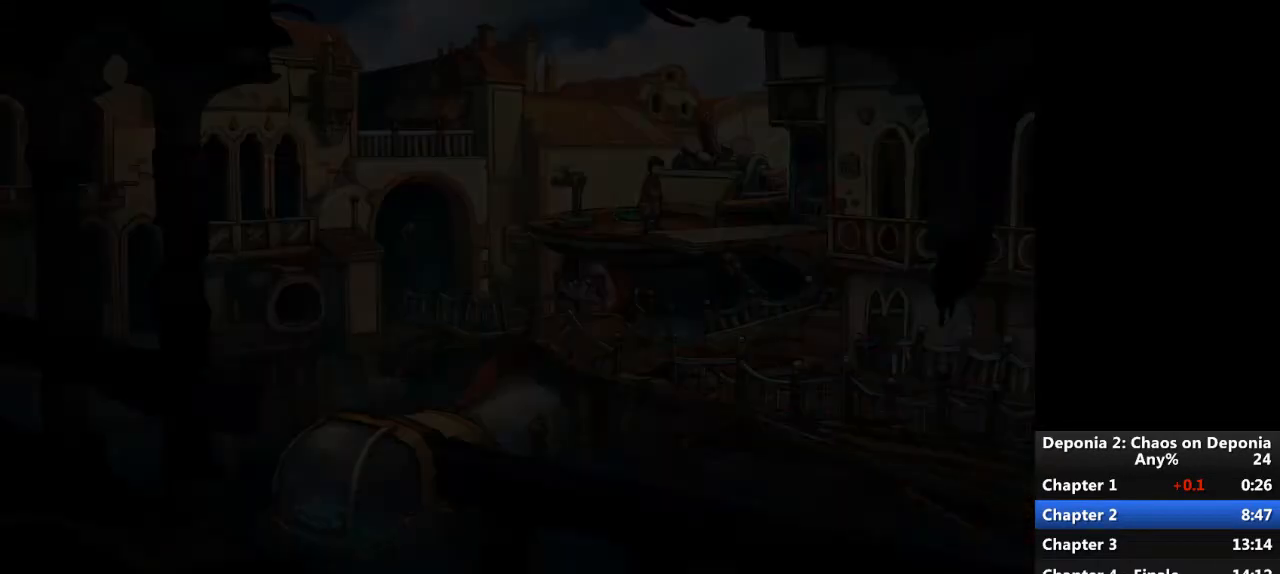
{"keys": [], "mouse": [], "events": []}
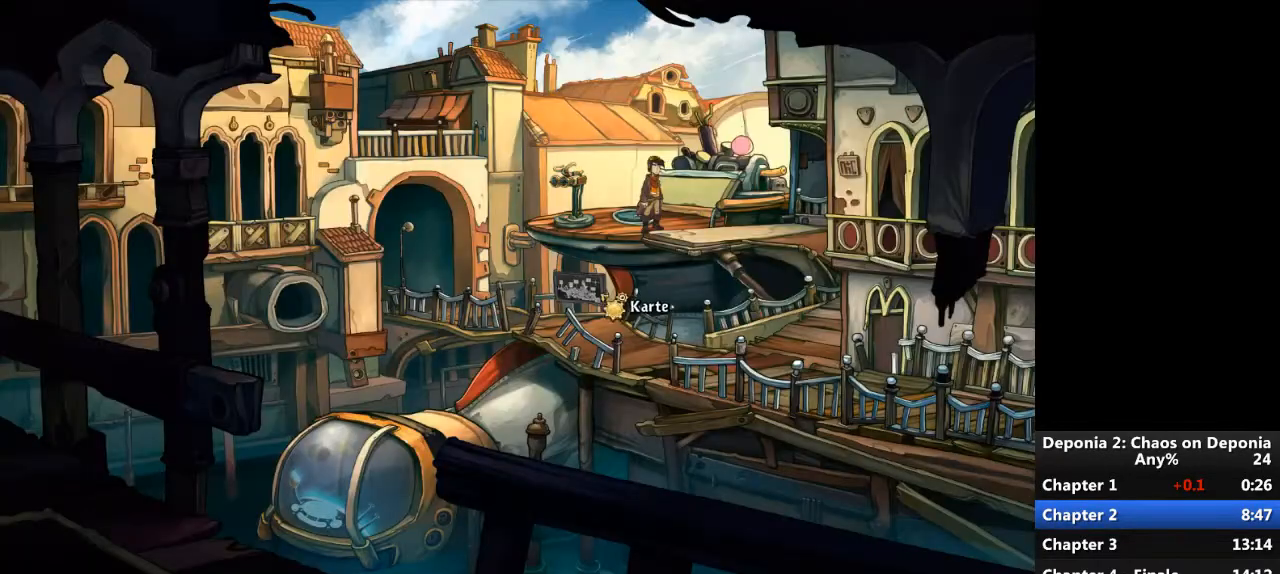
{"keys": [], "mouse": [], "events": [[200, "mouse_right", "down"], [233, "mouse_right", "up"]]}
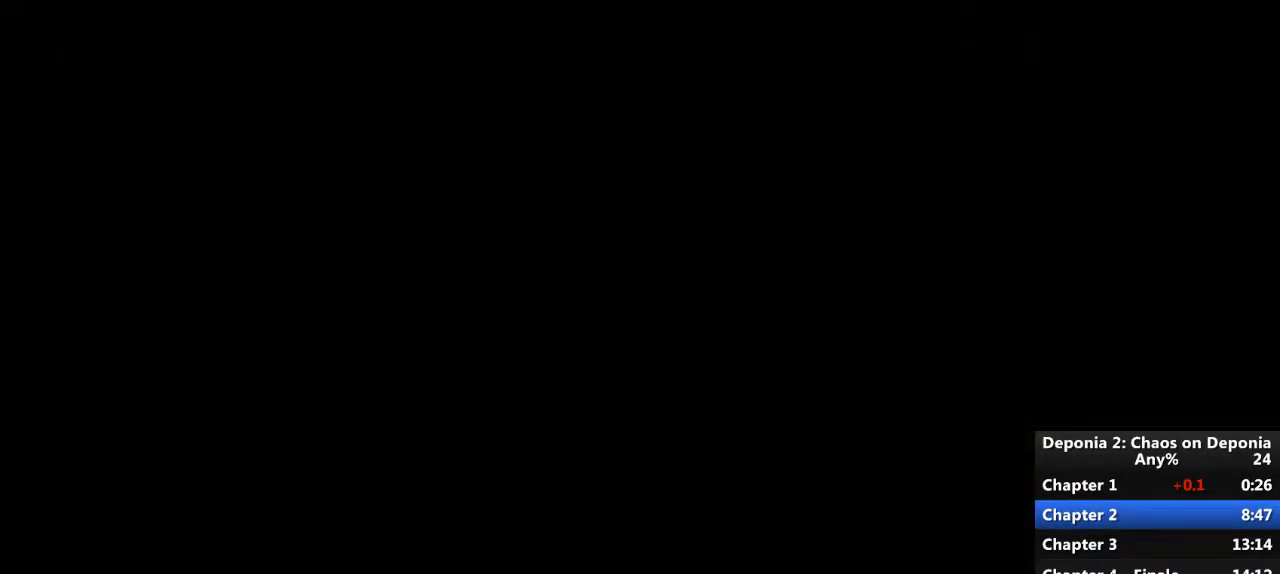
{"keys": [], "mouse": ["left"], "events": [[501, "mouse_left", "down"]]}
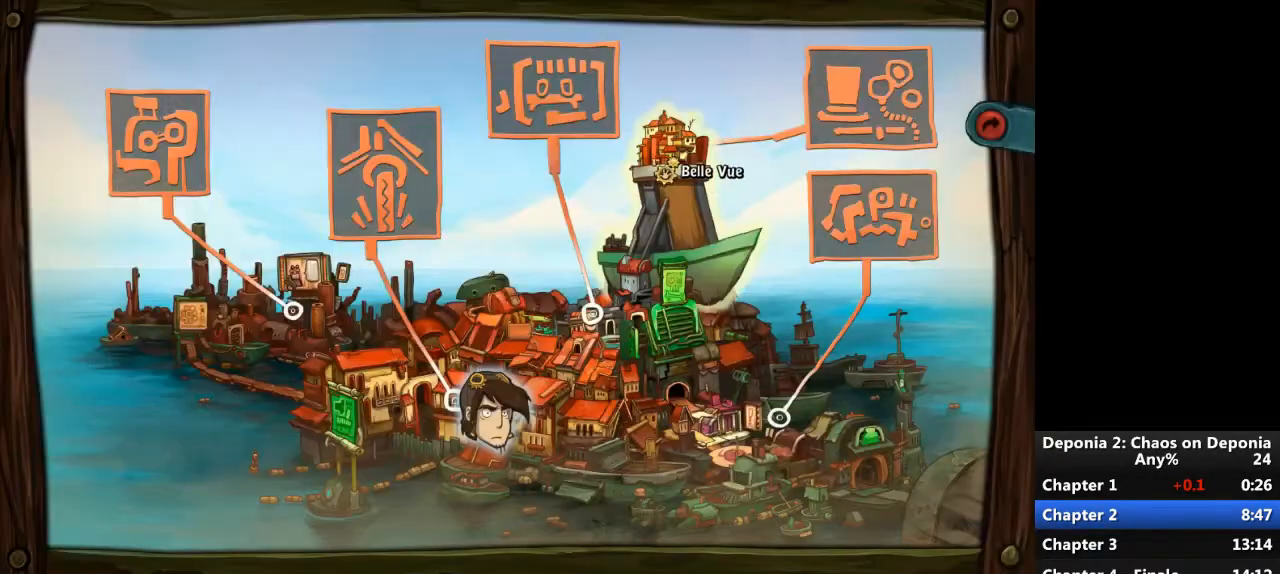
{"keys": [], "mouse": ["wheel_down"], "events": [[33, "mouse_left", "up"], [500, "mouse_wheel_down", "down"]]}
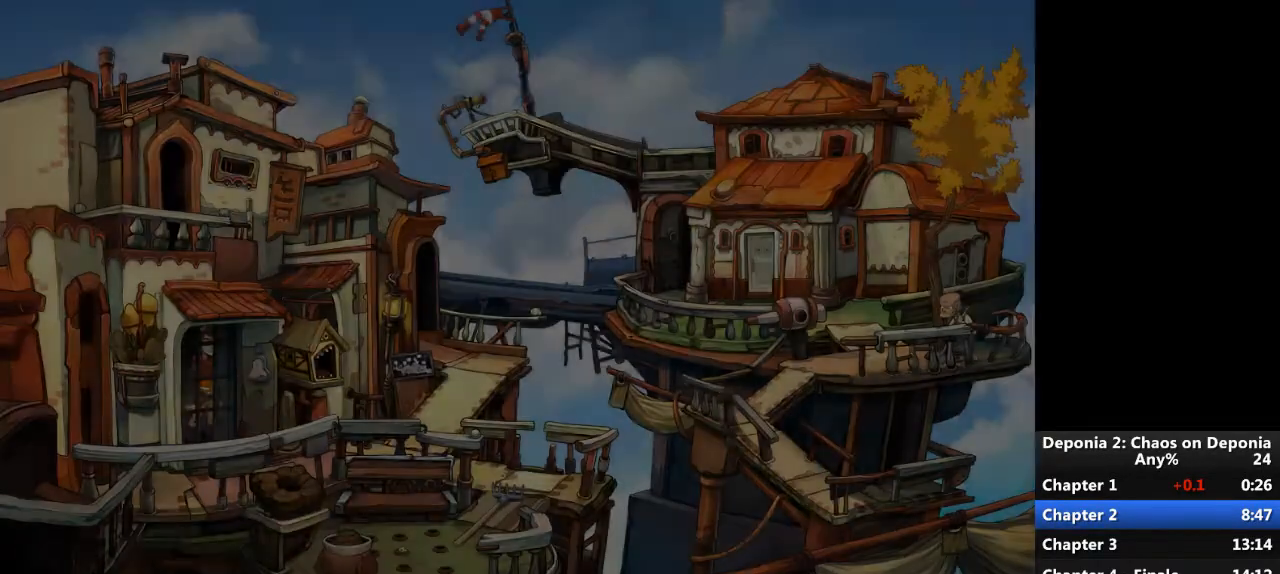
{"keys": [], "mouse": [], "events": [[167, "mouse_wheel_down", "up"], [367, "mouse_wheel_down", "down"], [467, "mouse_wheel_down", "up"]]}
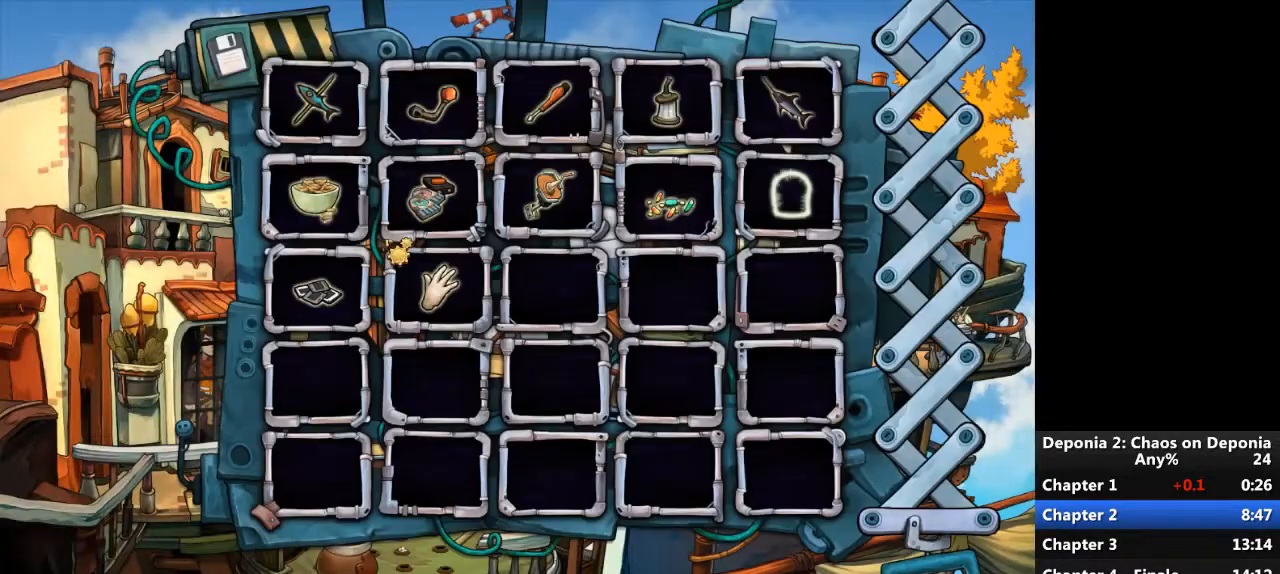
{"keys": [], "mouse": [], "events": [[367, "mouse_left", "down"], [433, "mouse_left", "up"]]}
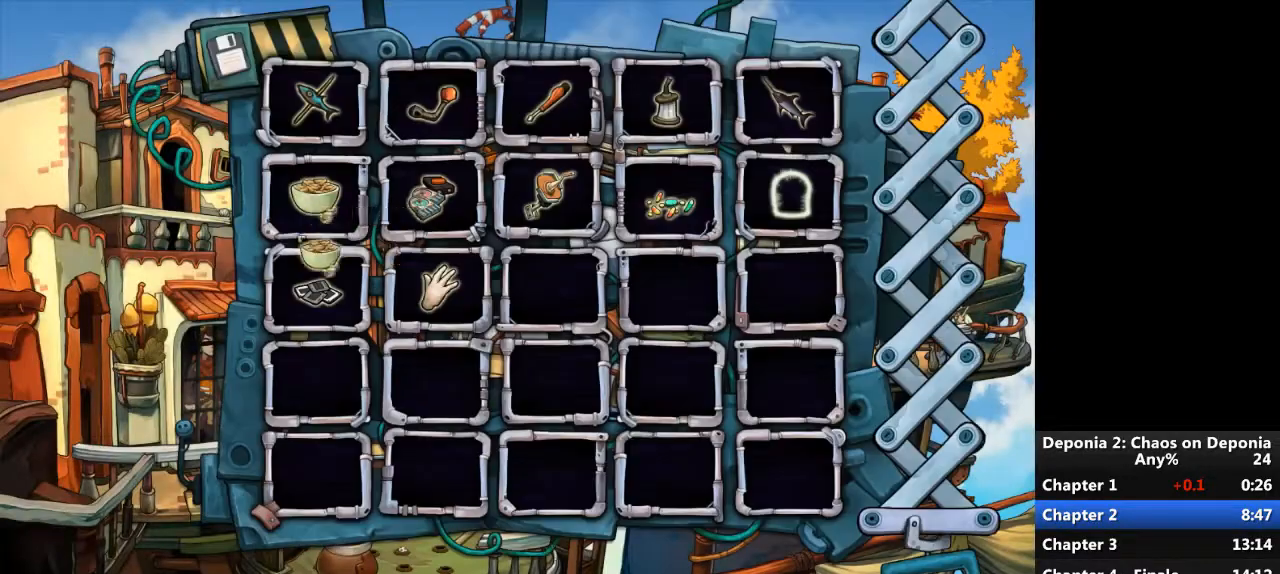
{"keys": [], "mouse": [], "events": [[34, "mouse_wheel_up", "down"], [134, "mouse_wheel_up", "up"]]}
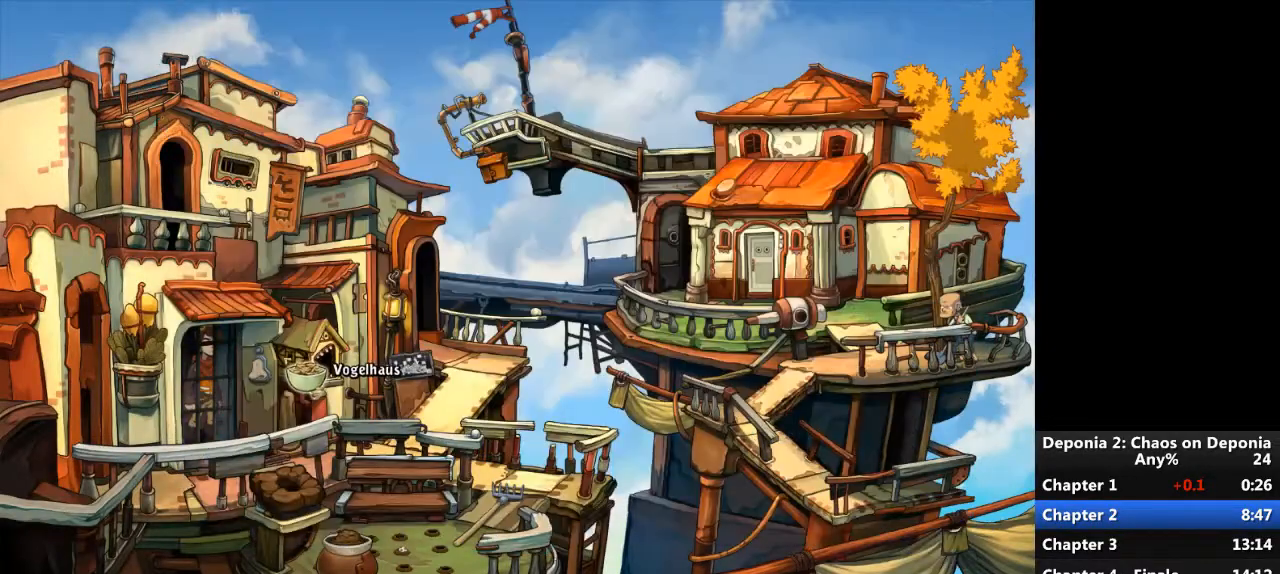
{"keys": ["escape"], "mouse": [], "events": [[233, "mouse_left", "down"], [300, "mouse_left", "up"], [500, "escape", "down"]]}
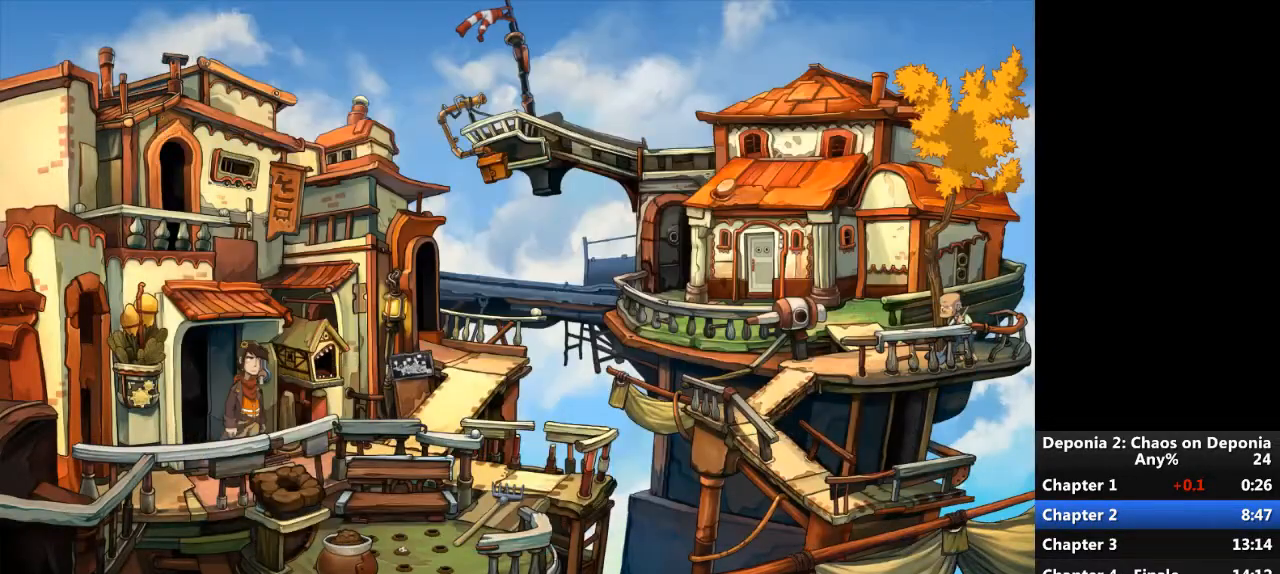
{"keys": [], "mouse": [], "events": [[67, "escape", "up"], [267, "mouse_left", "down"], [334, "mouse_left", "up"], [401, "mouse_left", "down"], [434, "mouse_left", "up"]]}
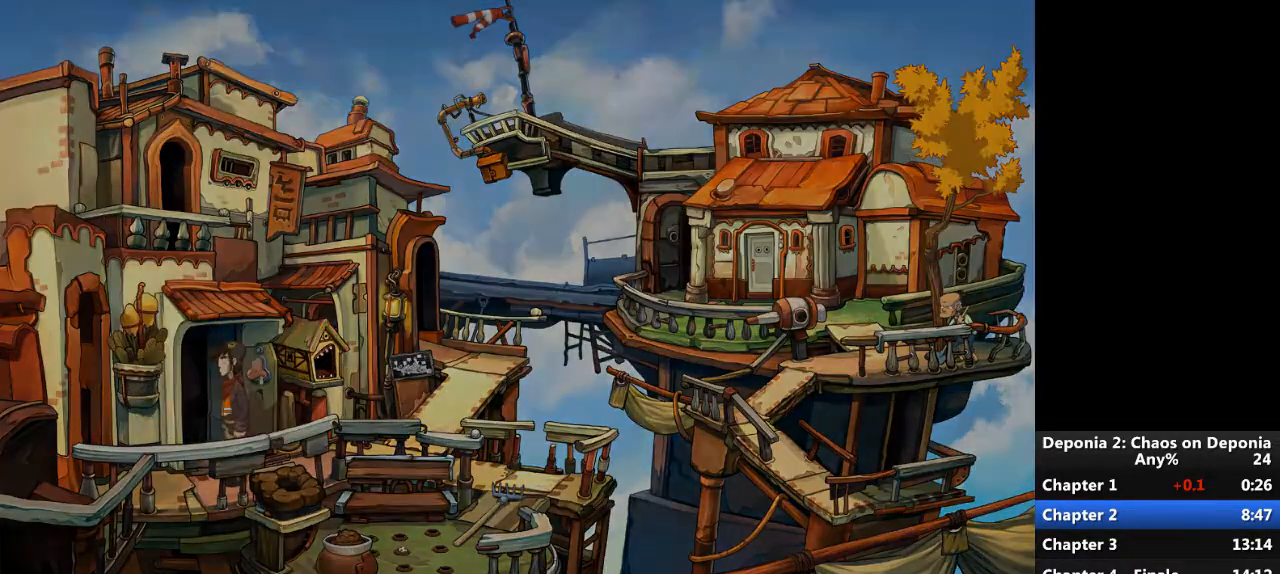
{"keys": [], "mouse": [], "events": [[200, "mouse_wheel_down", "down"], [367, "mouse_wheel_down", "up"]]}
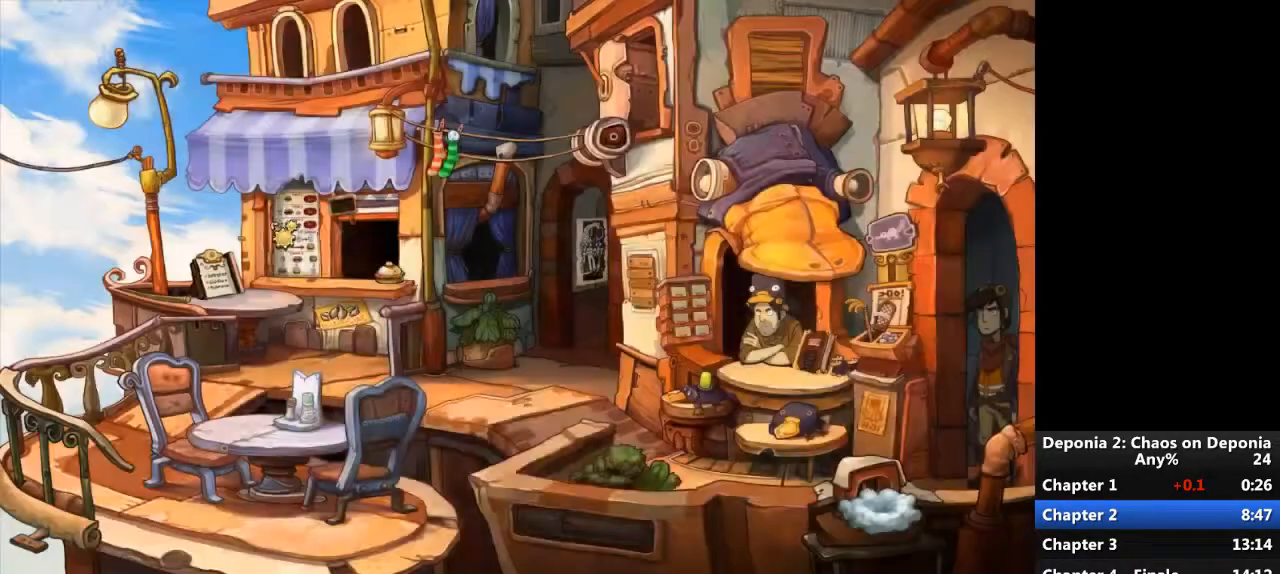
{"keys": [], "mouse": [], "events": [[34, "mouse_wheel_down", "down"], [167, "mouse_wheel_down", "up"]]}